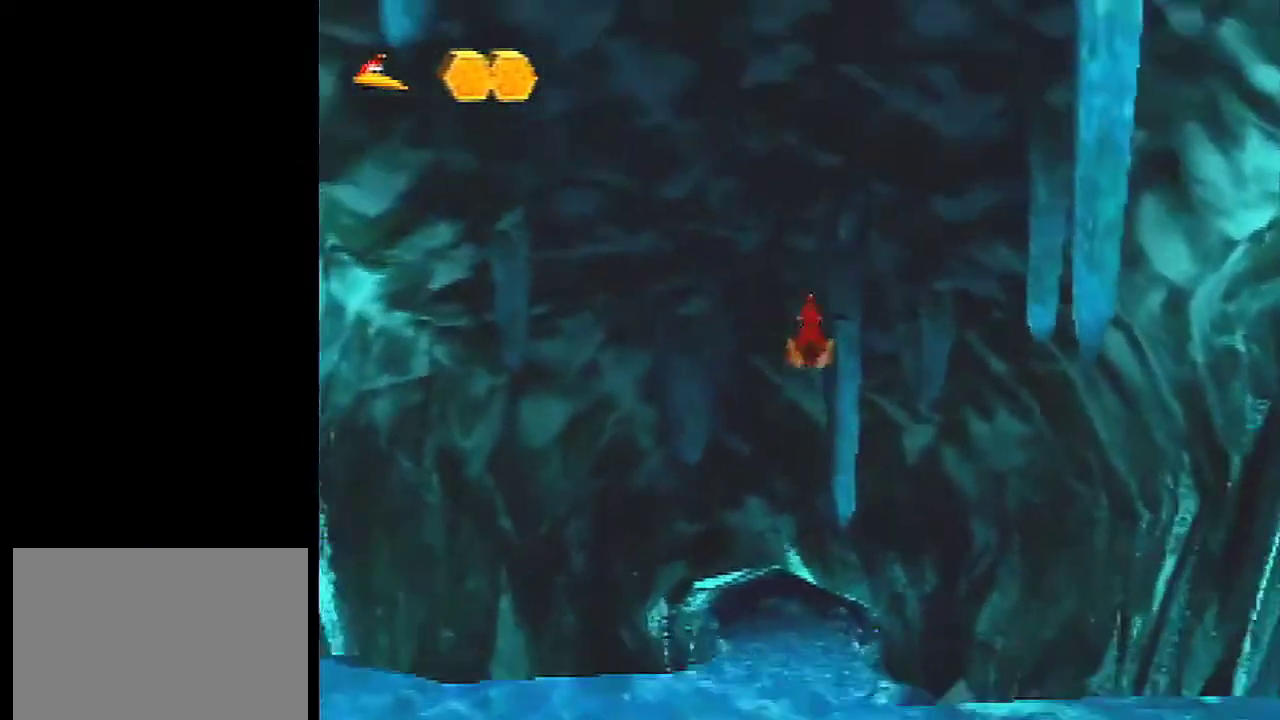
Gameplay with a controller (Nintendo layout); each line is a JSON object with the inputs held at the frame after it (dt_ms = milliseconds from this image to that frame). "events" lists button and stick changes between this image and that frame as [ms after this image, input, new state], when the widget could be followed in between. Not read: L3 R3.
{"dt_ms": 700, "buttons": ["A"], "left_stick": "up", "events": [[66, "left_stick", "up-left"], [333, "left_stick", "up"], [667, "A", "down"]]}
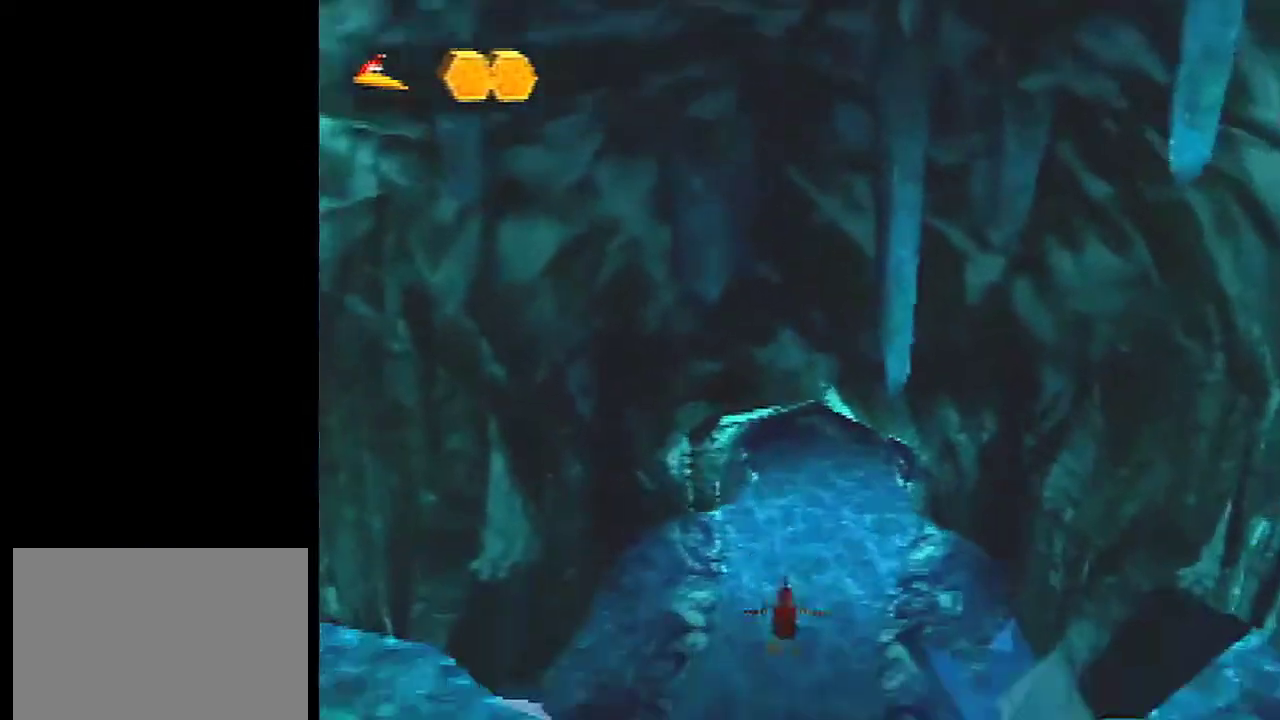
{"dt_ms": 501, "buttons": ["A"], "left_stick": "up", "events": []}
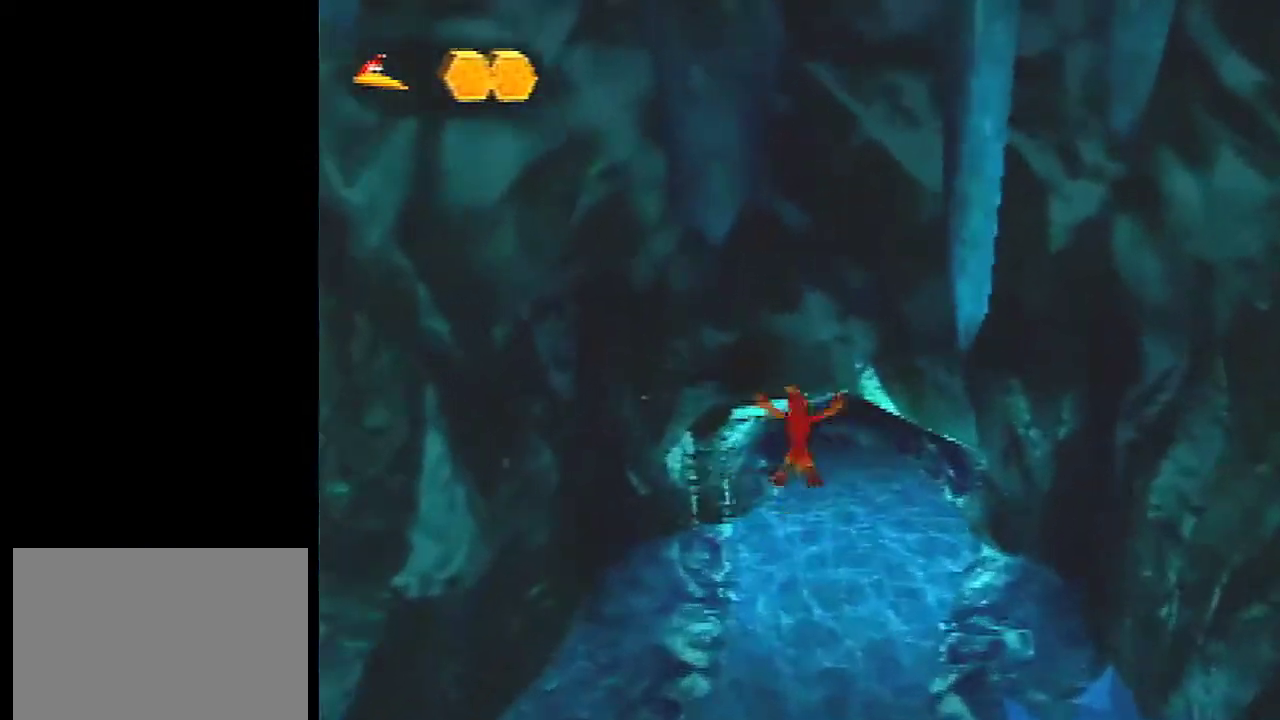
{"dt_ms": 500, "buttons": ["A"], "left_stick": "up", "events": []}
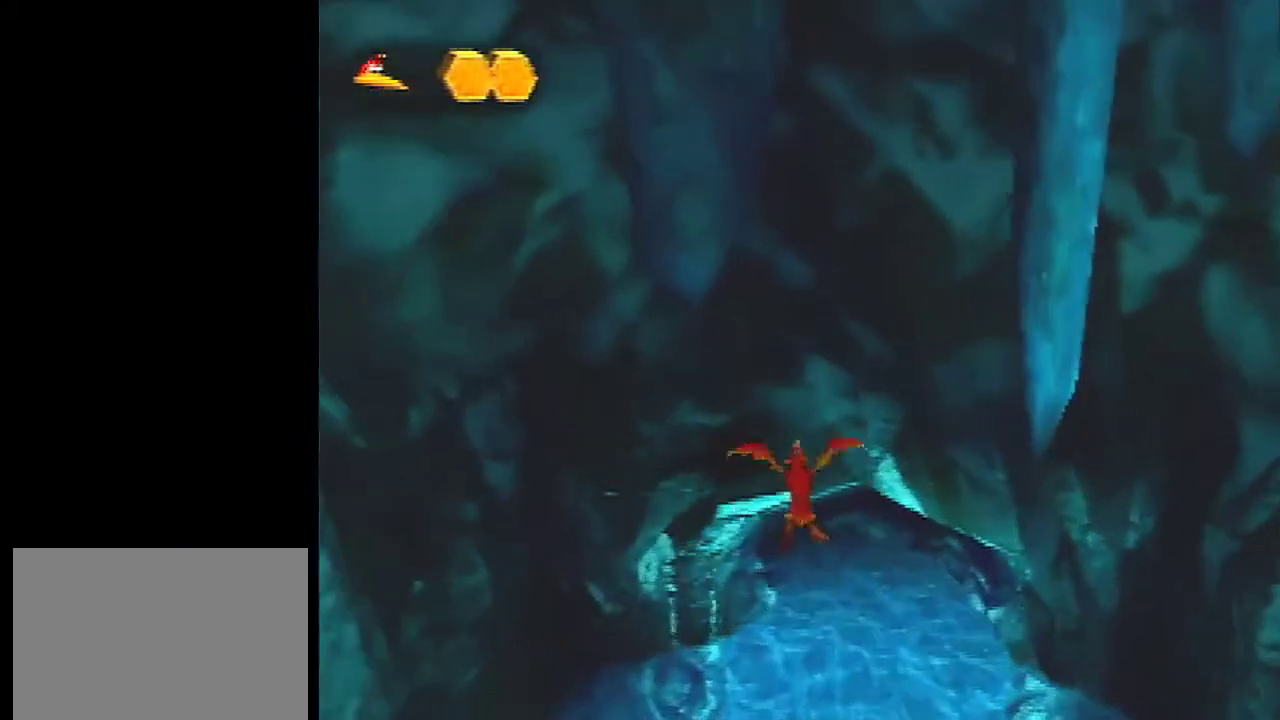
{"dt_ms": 501, "buttons": ["R1"], "left_stick": "up", "events": [[67, "A", "up"], [201, "left_stick", "up-right"], [434, "left_stick", "up"], [468, "R1", "down"]]}
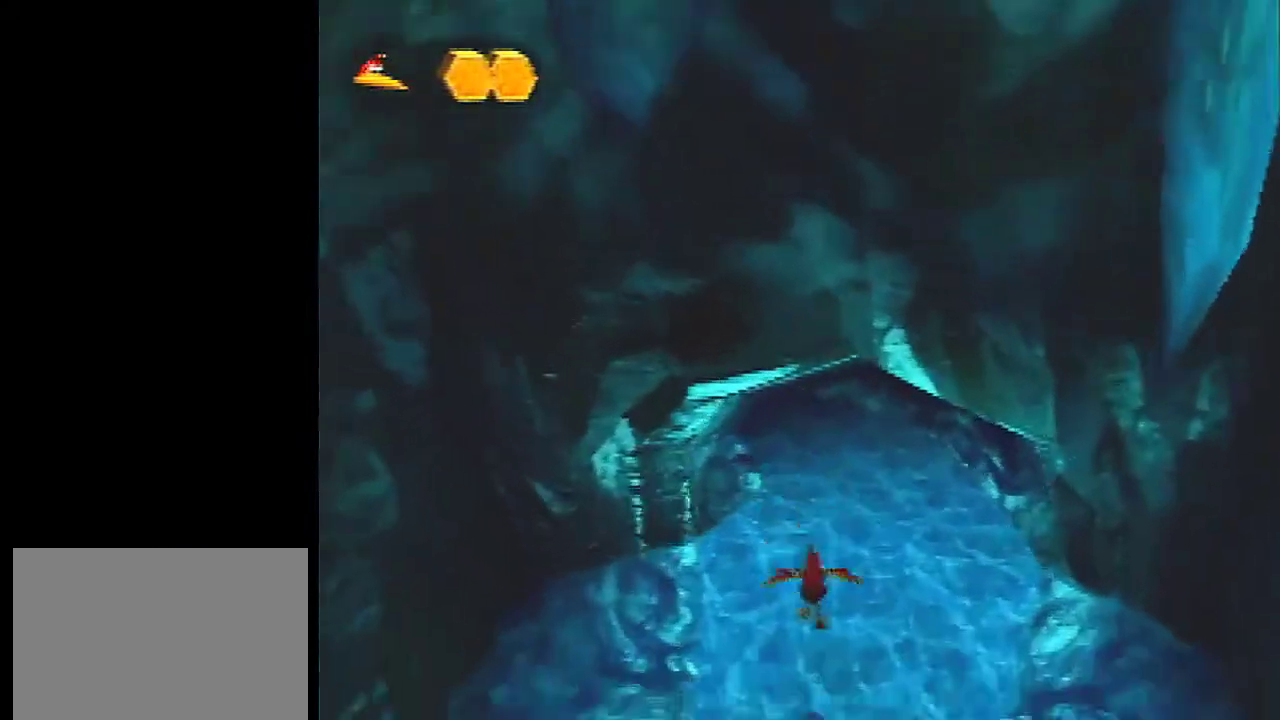
{"dt_ms": 500, "buttons": ["R1"], "left_stick": "up", "events": [[233, "A", "down"], [300, "A", "up"]]}
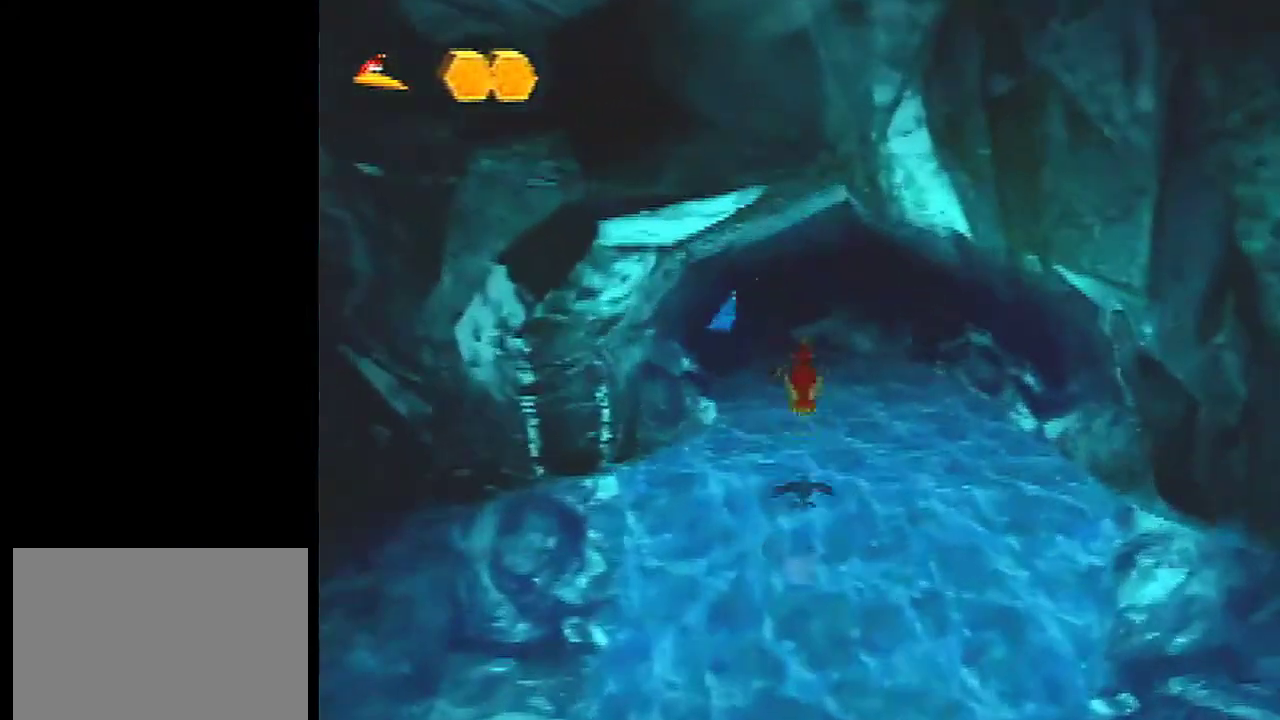
{"dt_ms": 401, "buttons": ["A", "R1"], "left_stick": "up-left", "events": [[234, "left_stick", "up-left"], [367, "A", "down"]]}
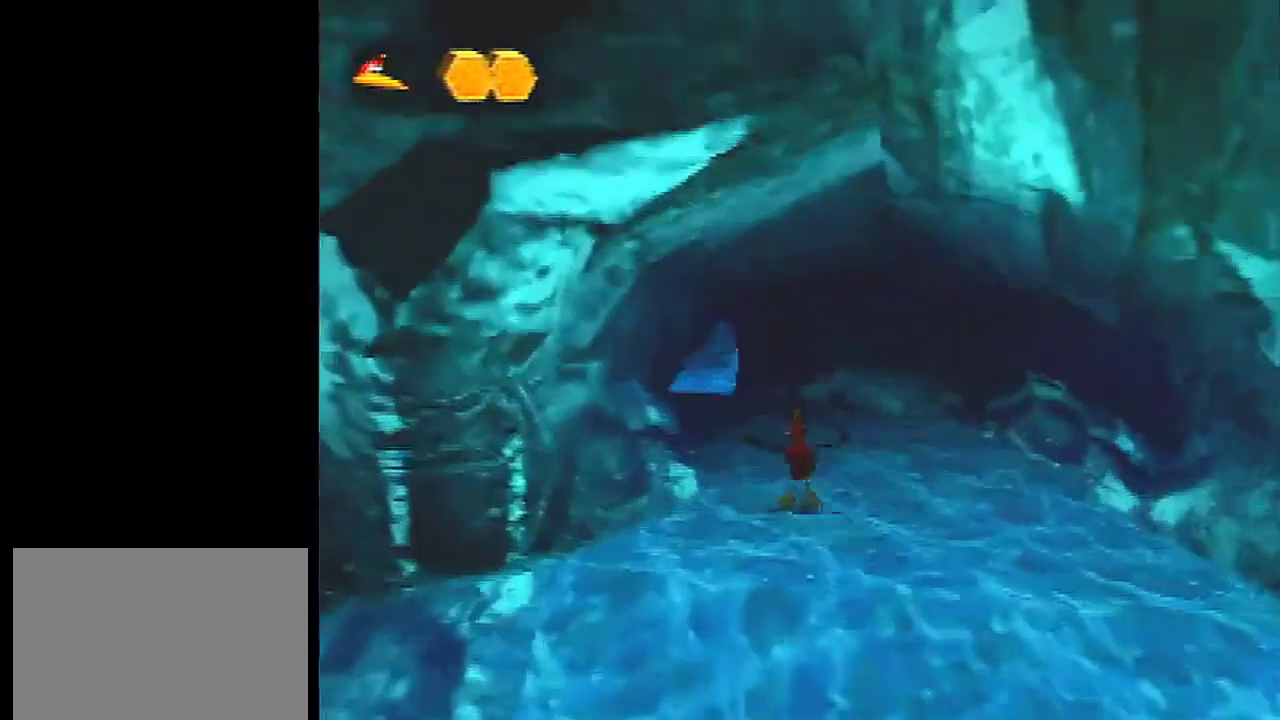
{"dt_ms": 600, "buttons": ["A"], "left_stick": "up", "events": [[66, "A", "up"], [167, "left_stick", "up"], [534, "R1", "up"], [567, "A", "down"]]}
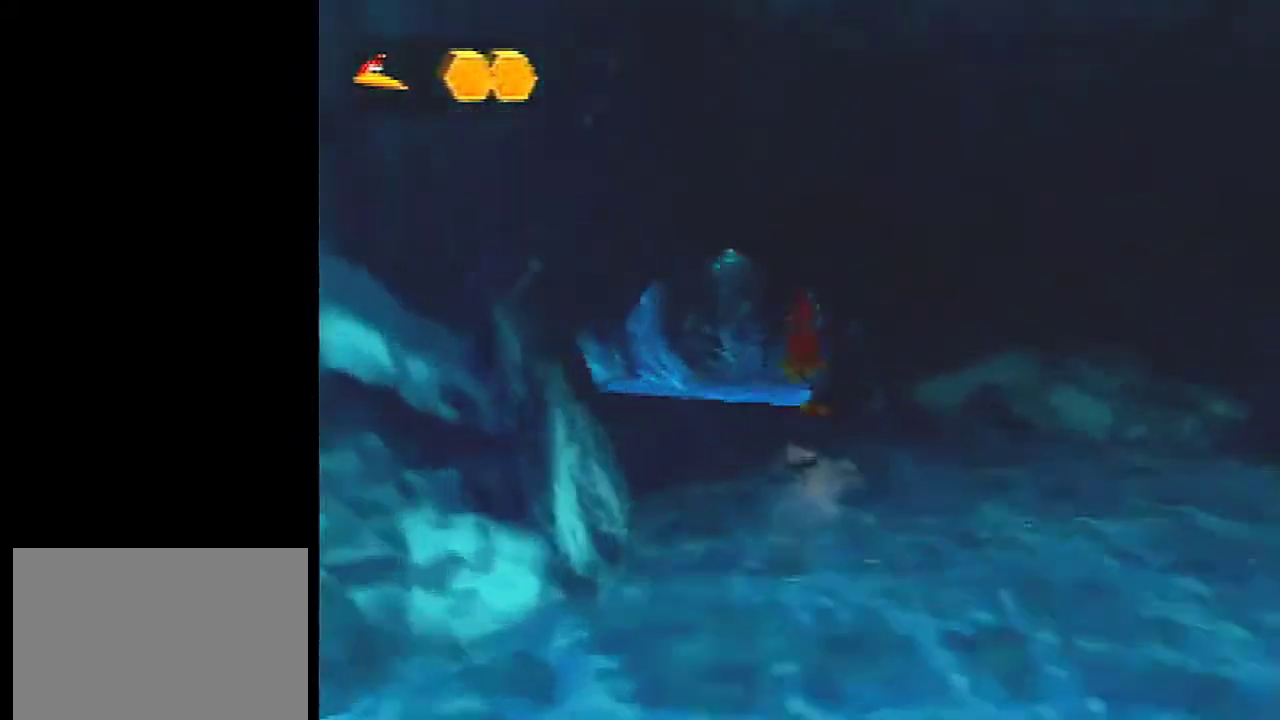
{"dt_ms": 701, "buttons": ["A", "C_LEFT"], "left_stick": "up", "events": [[67, "A", "up"], [201, "C_LEFT", "down"], [668, "A", "down"]]}
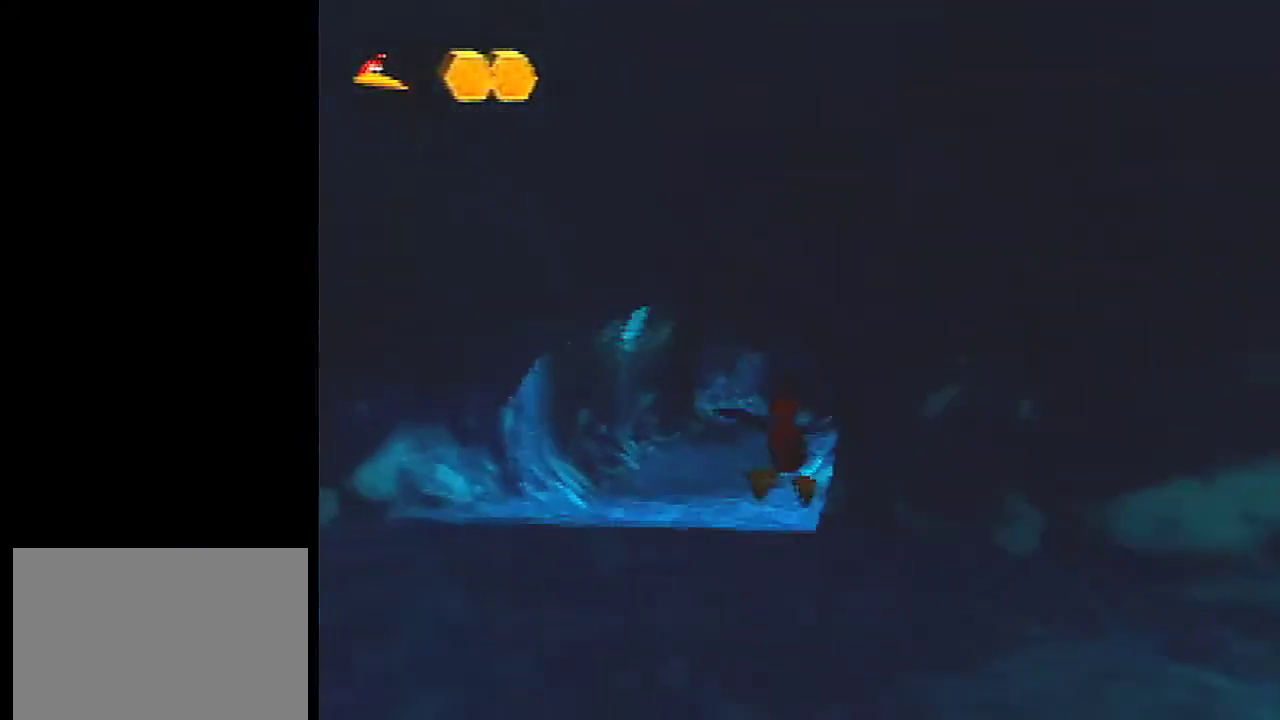
{"dt_ms": 467, "buttons": ["C_LEFT"], "left_stick": "up-left", "events": [[100, "A", "up"], [467, "left_stick", "up-left"]]}
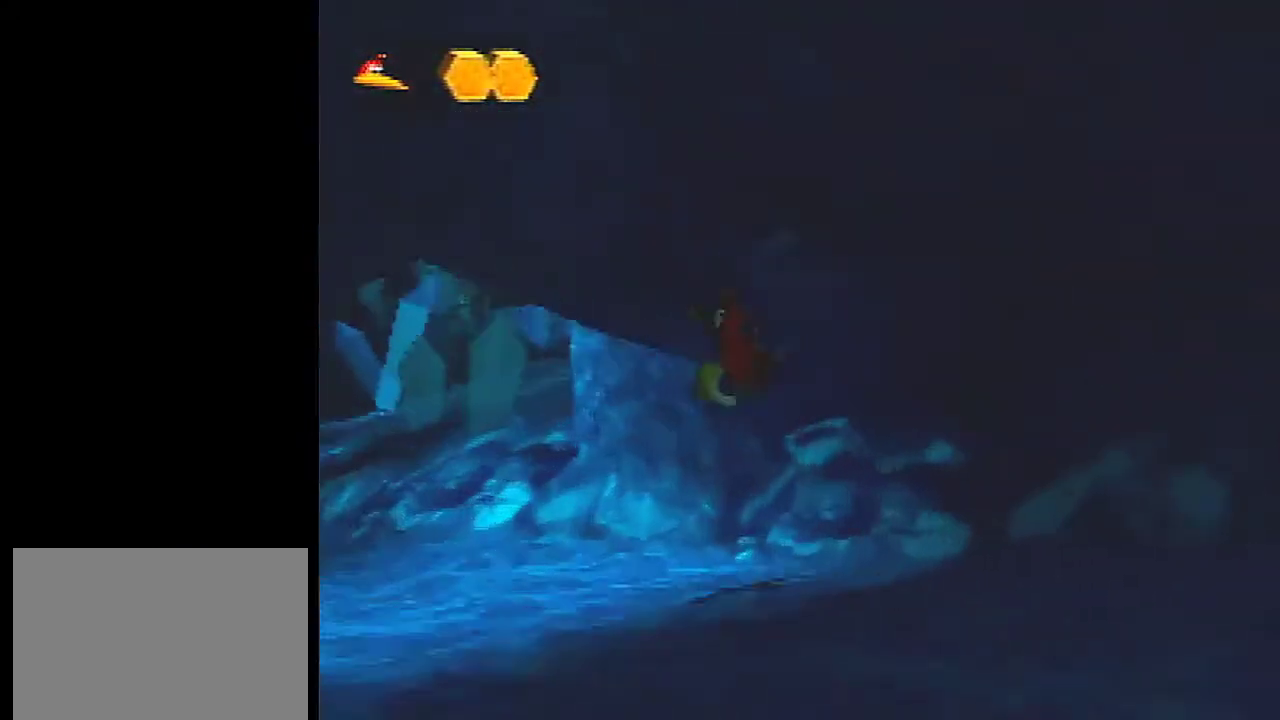
{"dt_ms": 300, "buttons": [], "left_stick": "center", "events": [[34, "C_LEFT", "up"], [300, "left_stick", "center"]]}
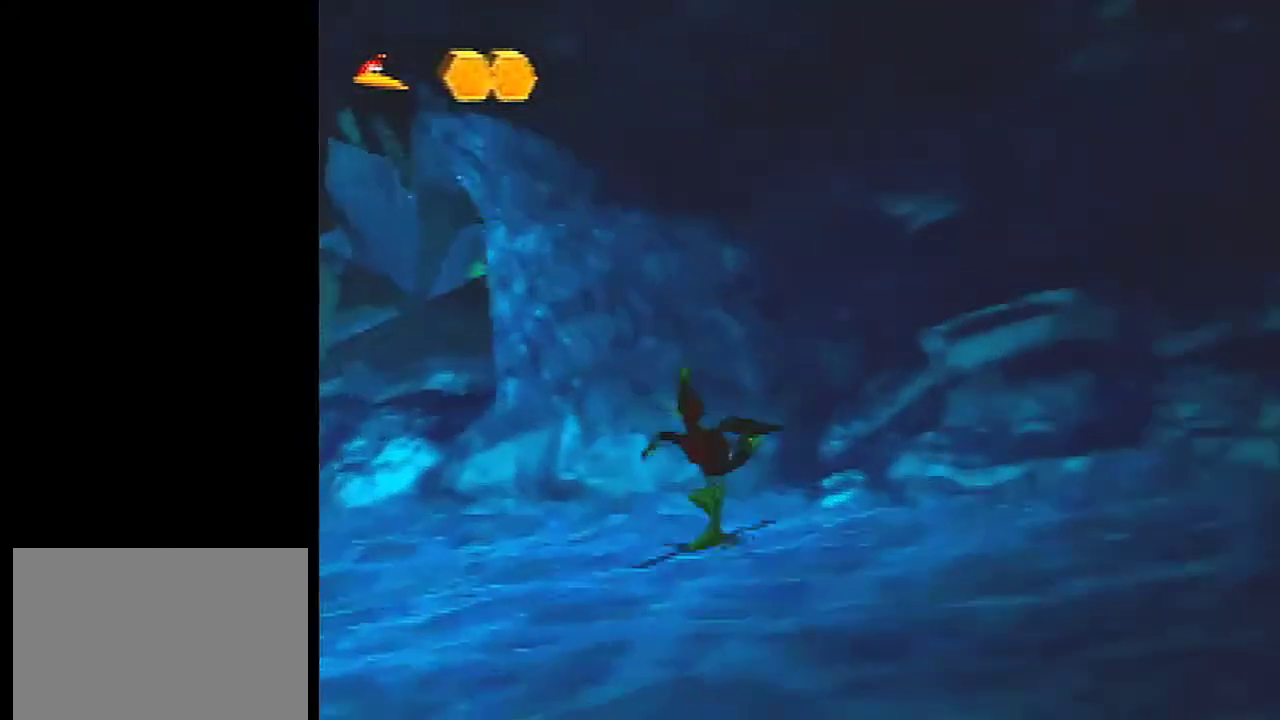
{"dt_ms": 501, "buttons": ["A"], "left_stick": "down", "events": [[301, "A", "down"], [468, "left_stick", "down"]]}
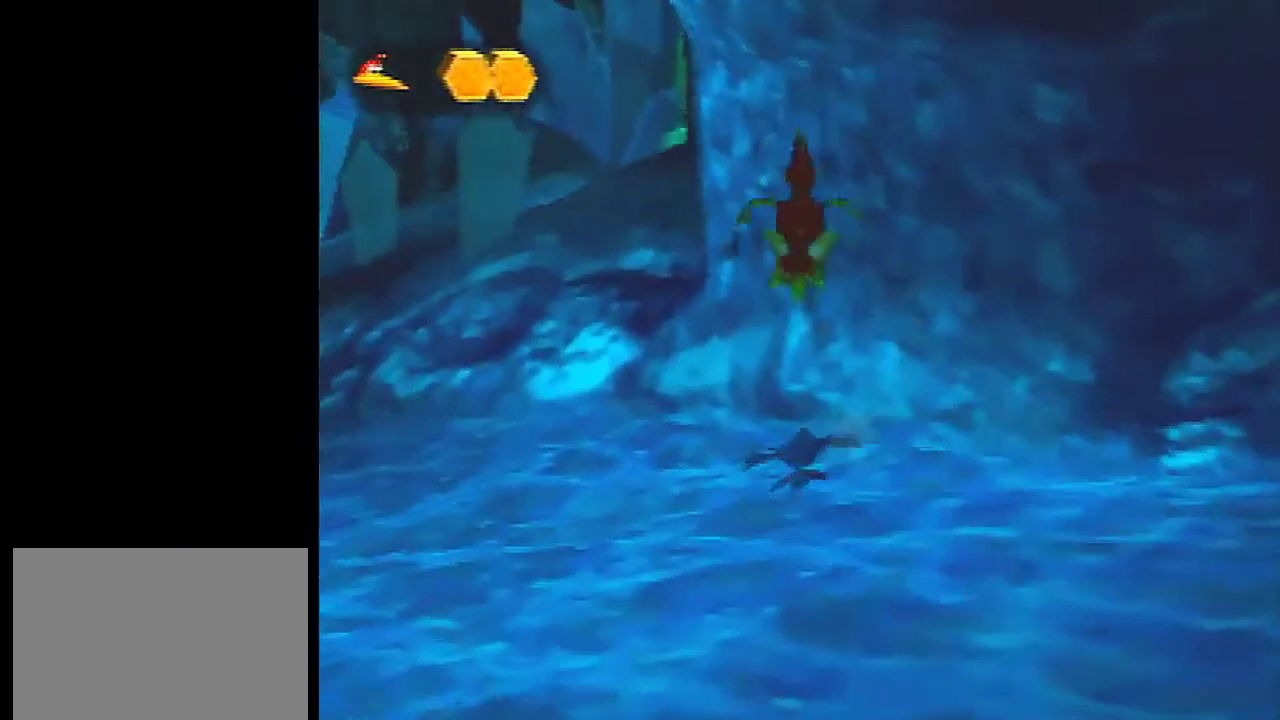
{"dt_ms": 400, "buttons": [], "left_stick": "center", "events": [[234, "A", "up"], [300, "left_stick", "center"]]}
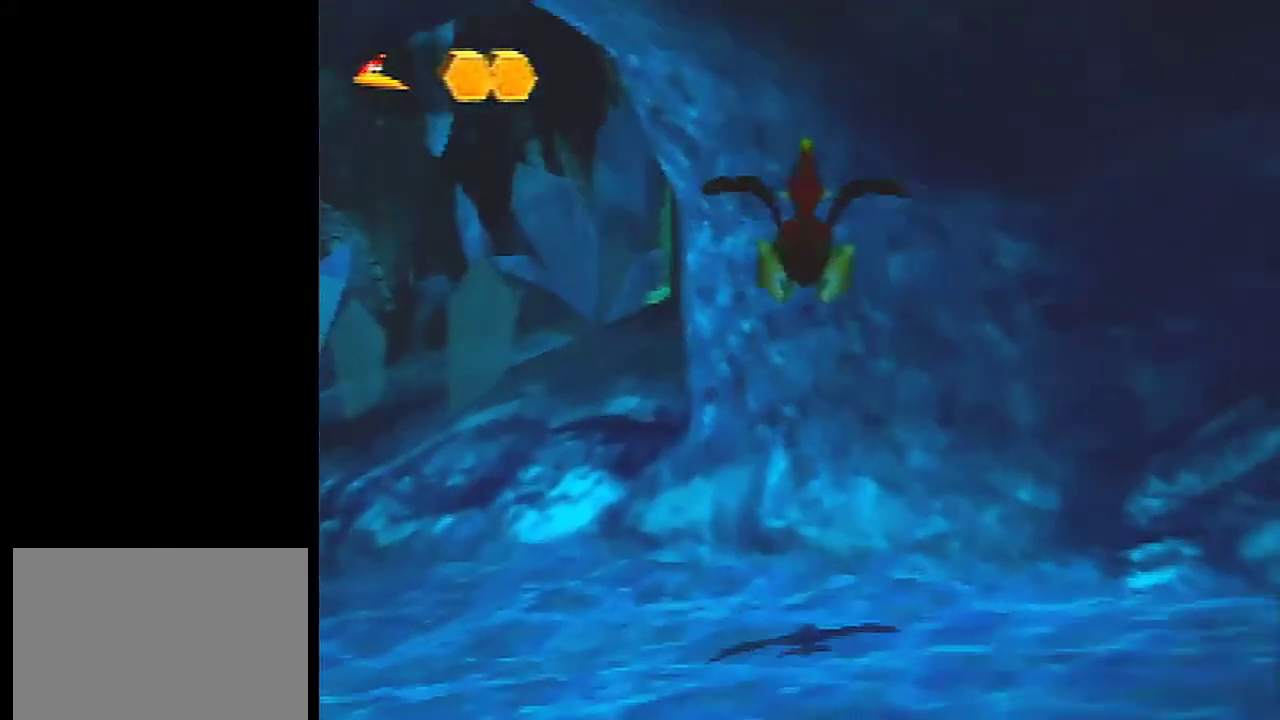
{"dt_ms": 401, "buttons": [], "left_stick": "center", "events": [[67, "left_stick", "up-left"], [301, "left_stick", "center"]]}
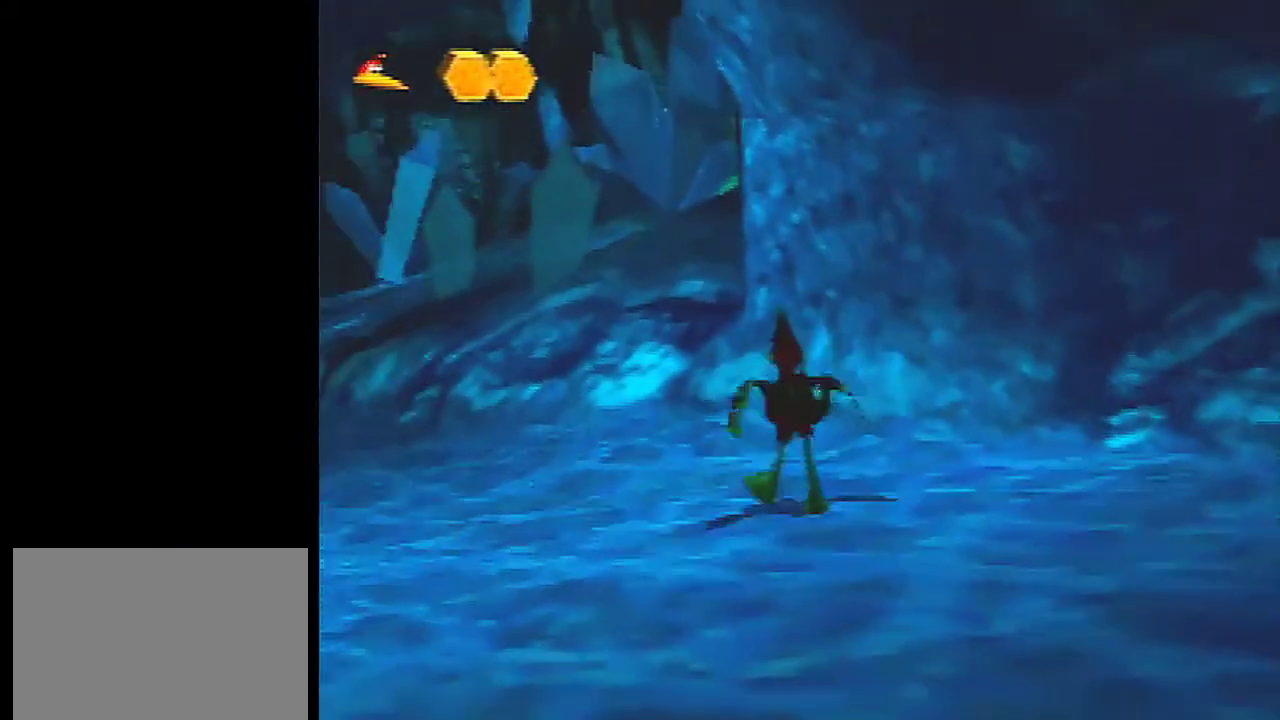
{"dt_ms": 300, "buttons": [], "left_stick": "down-left", "events": [[67, "A", "down"], [267, "A", "up"], [267, "left_stick", "down-left"]]}
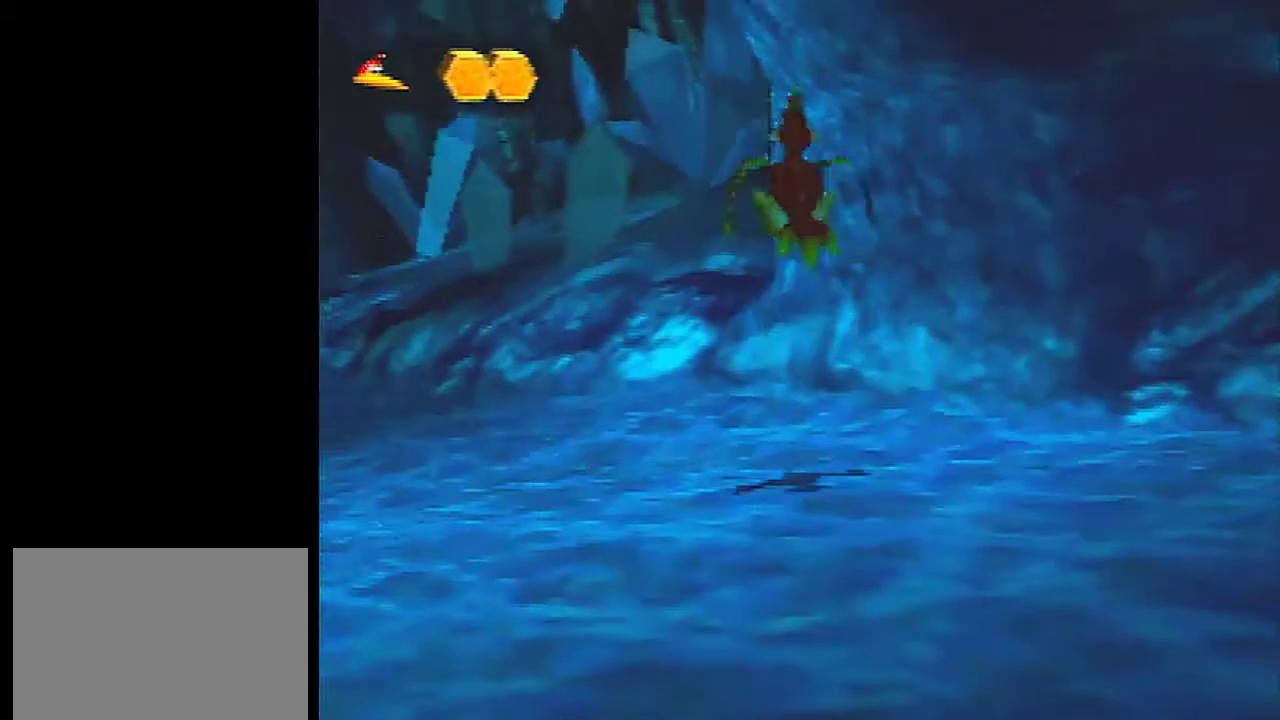
{"dt_ms": 300, "buttons": [], "left_stick": "up-left", "events": [[100, "left_stick", "left"], [234, "left_stick", "up-left"]]}
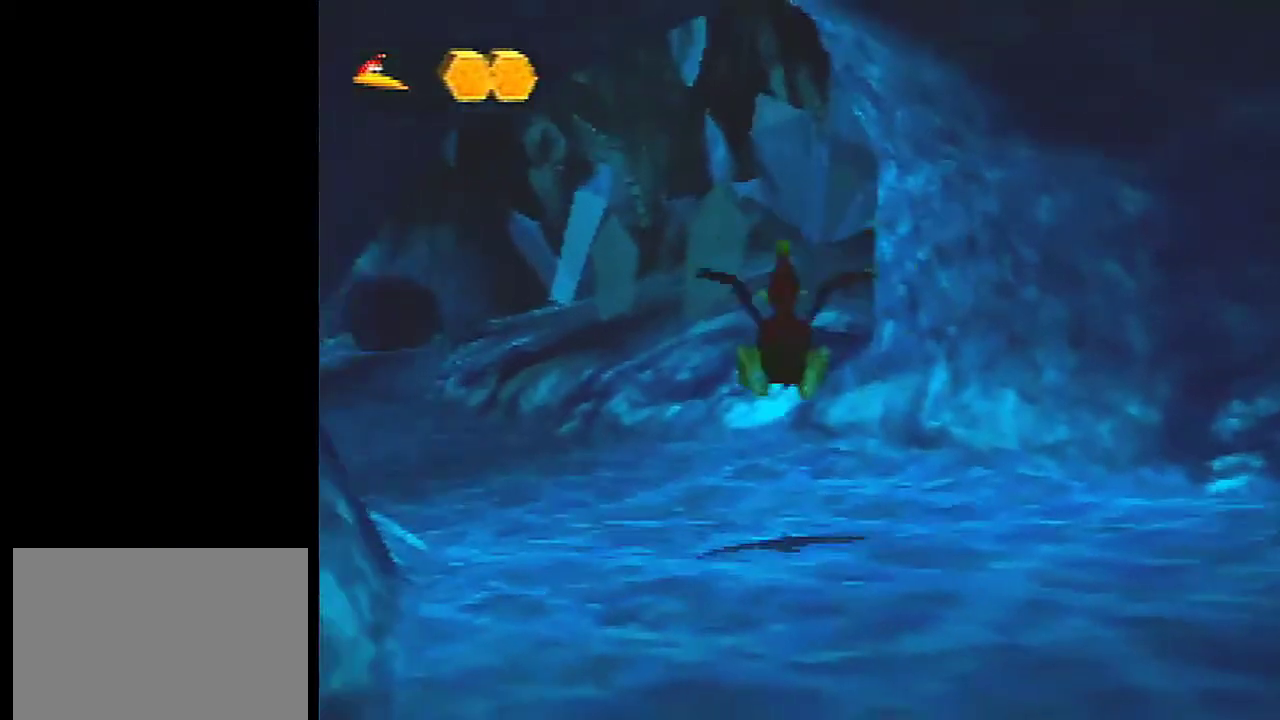
{"dt_ms": 301, "buttons": [], "left_stick": "center", "events": [[34, "left_stick", "center"]]}
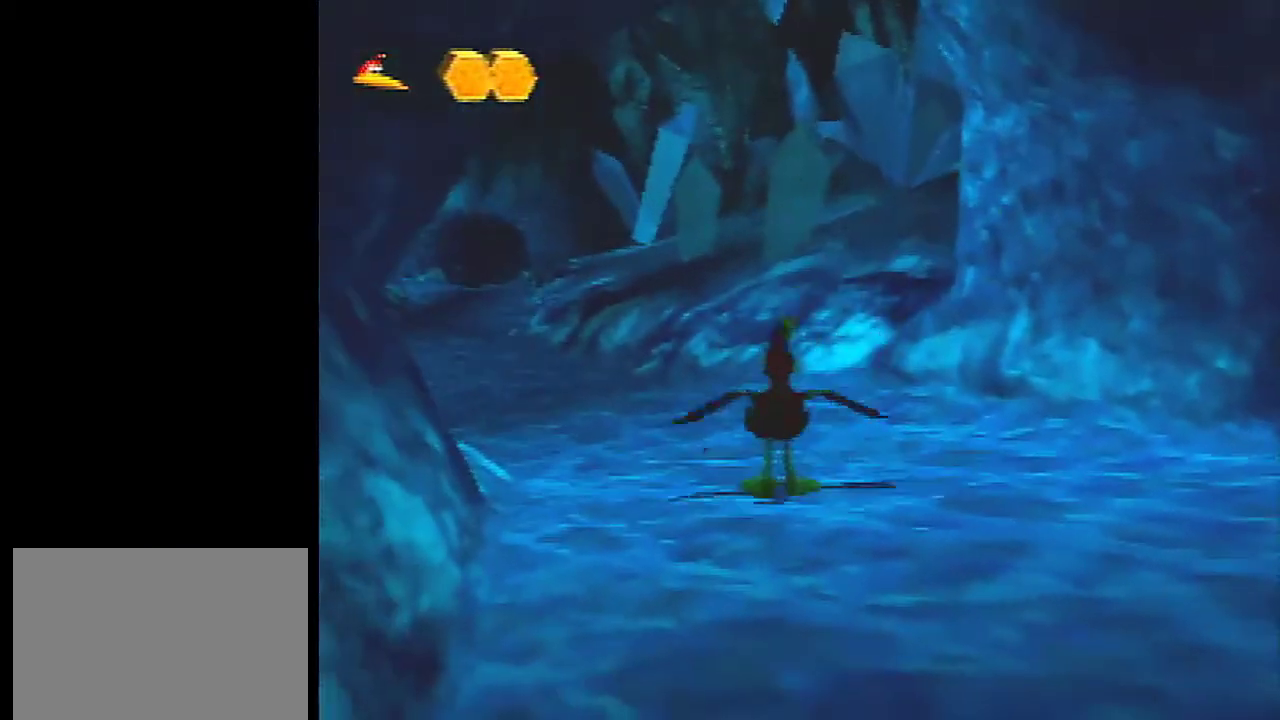
{"dt_ms": 300, "buttons": [], "left_stick": "center", "events": [[33, "C_UP", "down"], [267, "C_UP", "up"]]}
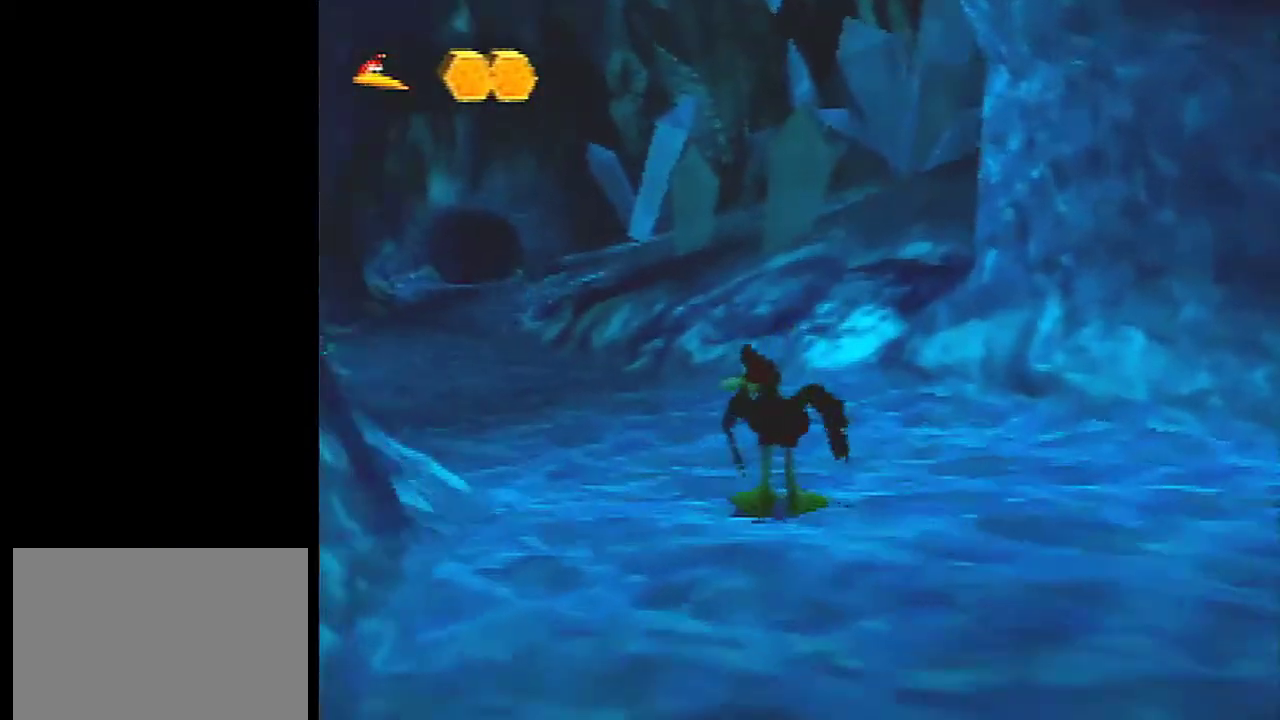
{"dt_ms": 501, "buttons": [], "left_stick": "center", "events": []}
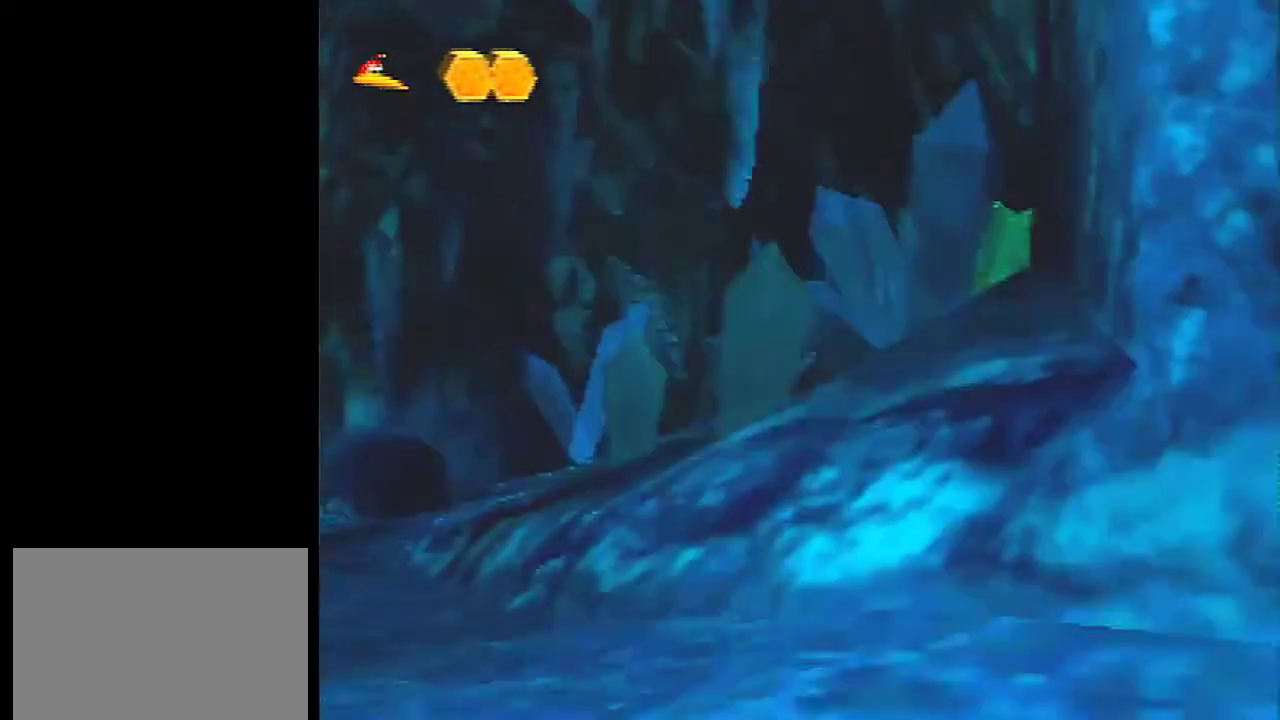
{"dt_ms": 600, "buttons": [], "left_stick": "center", "events": []}
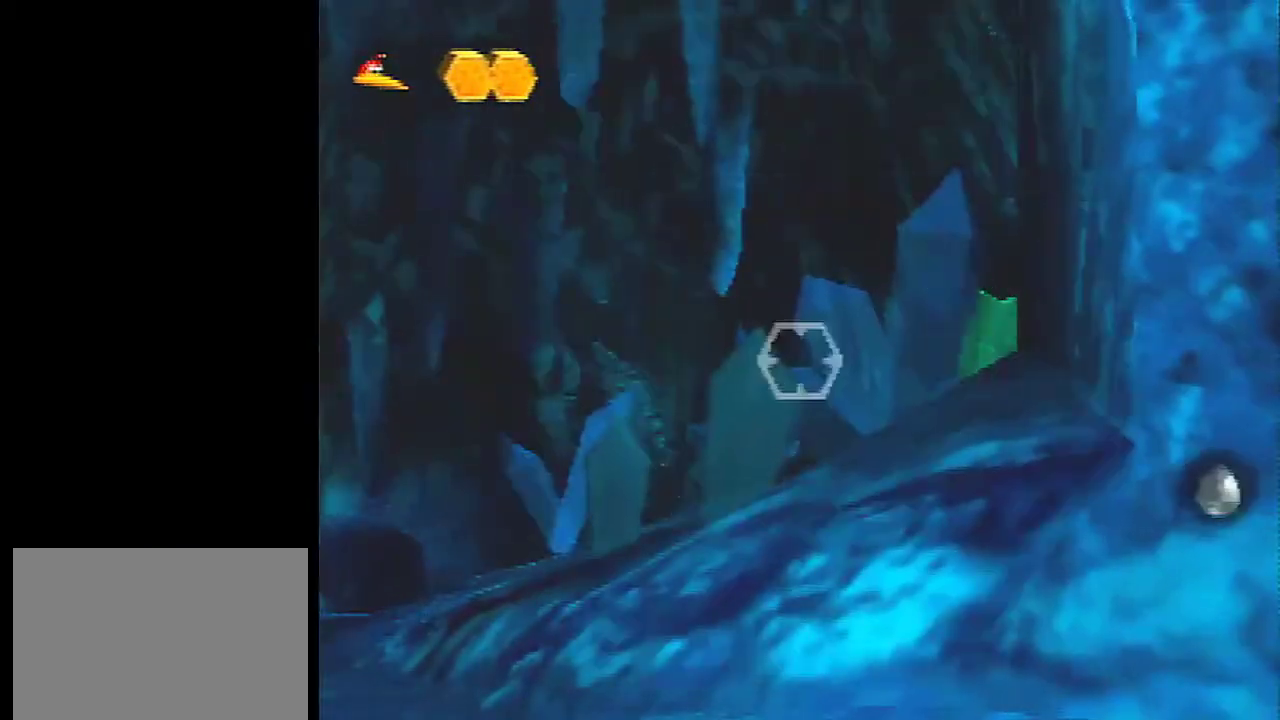
{"dt_ms": 400, "buttons": [], "left_stick": "up-left", "events": [[267, "left_stick", "up-left"]]}
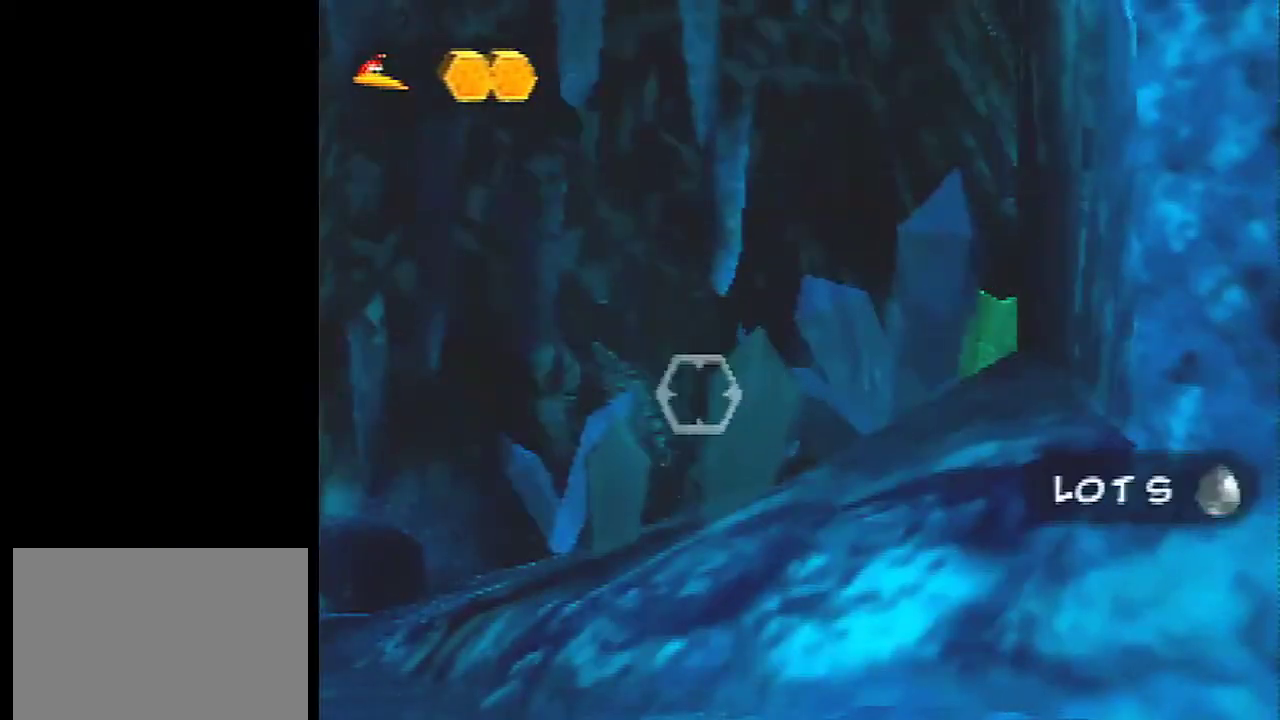
{"dt_ms": 301, "buttons": [], "left_stick": "up-left", "events": []}
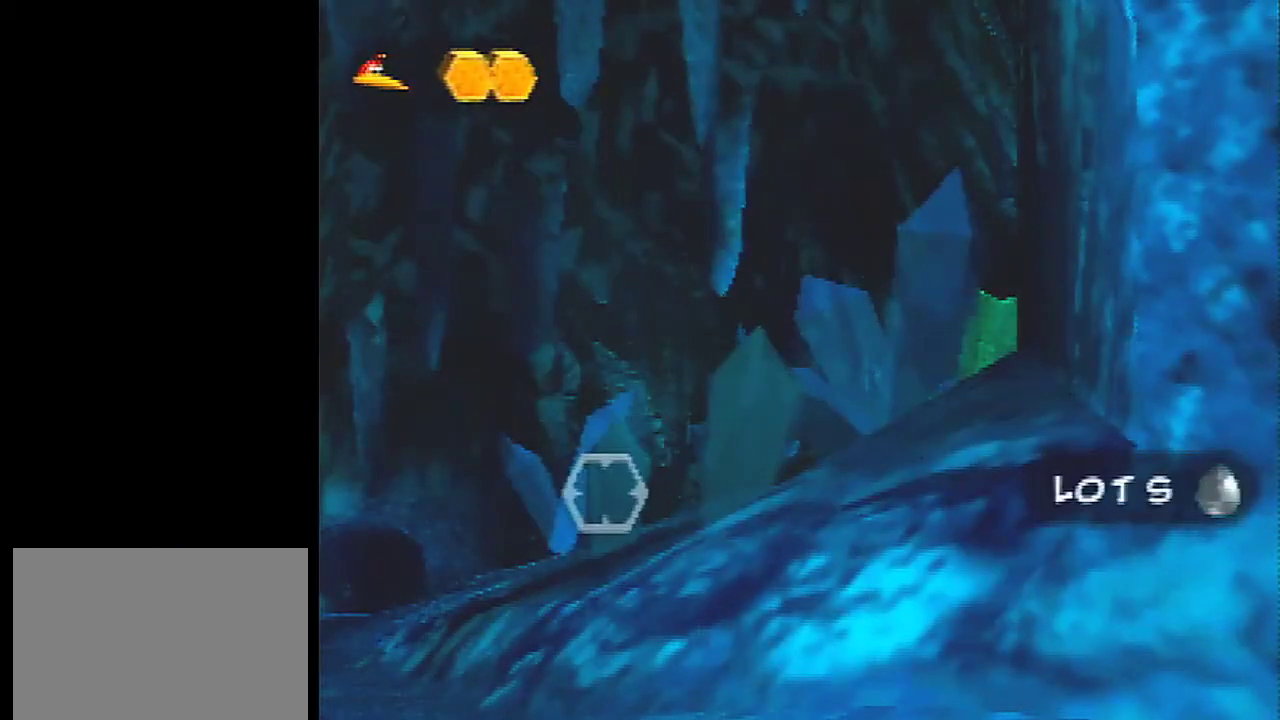
{"dt_ms": 701, "buttons": [], "left_stick": "center", "events": [[33, "left_stick", "center"]]}
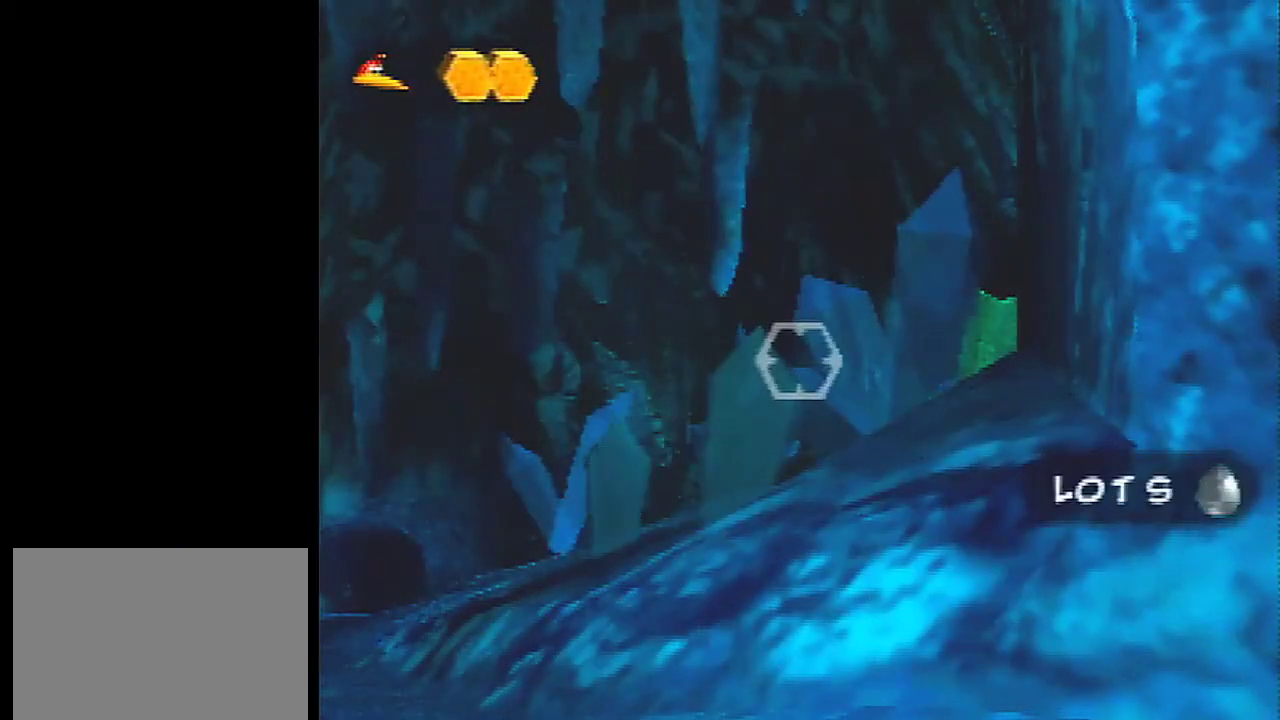
{"dt_ms": 500, "buttons": [], "left_stick": "center", "events": []}
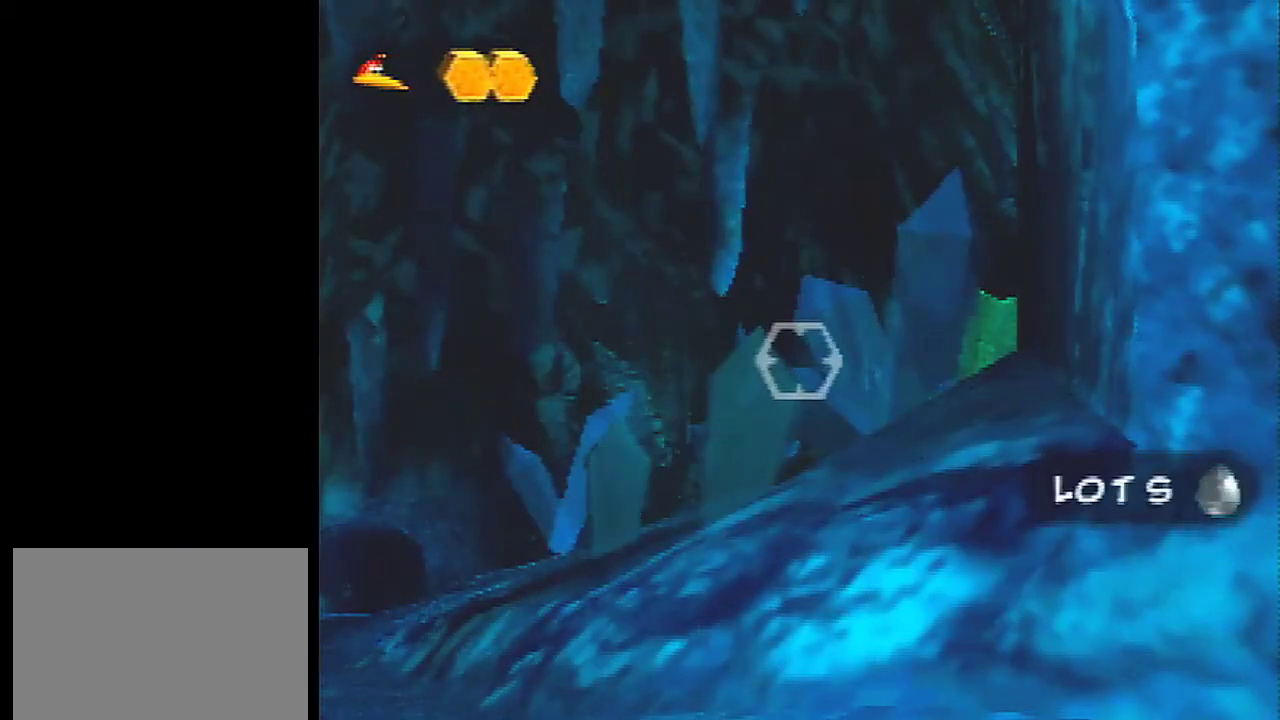
{"dt_ms": 501, "buttons": [], "left_stick": "center", "events": [[133, "left_stick", "right"], [501, "left_stick", "center"]]}
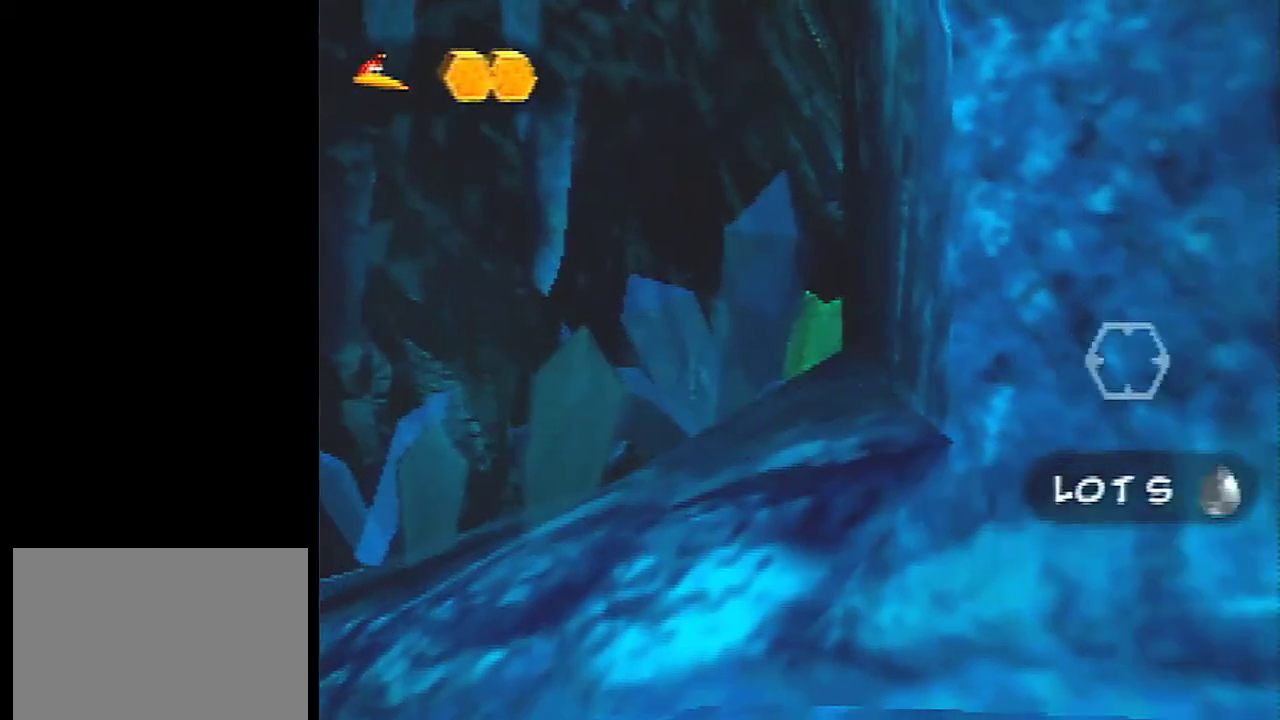
{"dt_ms": 500, "buttons": [], "left_stick": "center", "events": [[333, "C_UP", "down"], [500, "C_UP", "up"]]}
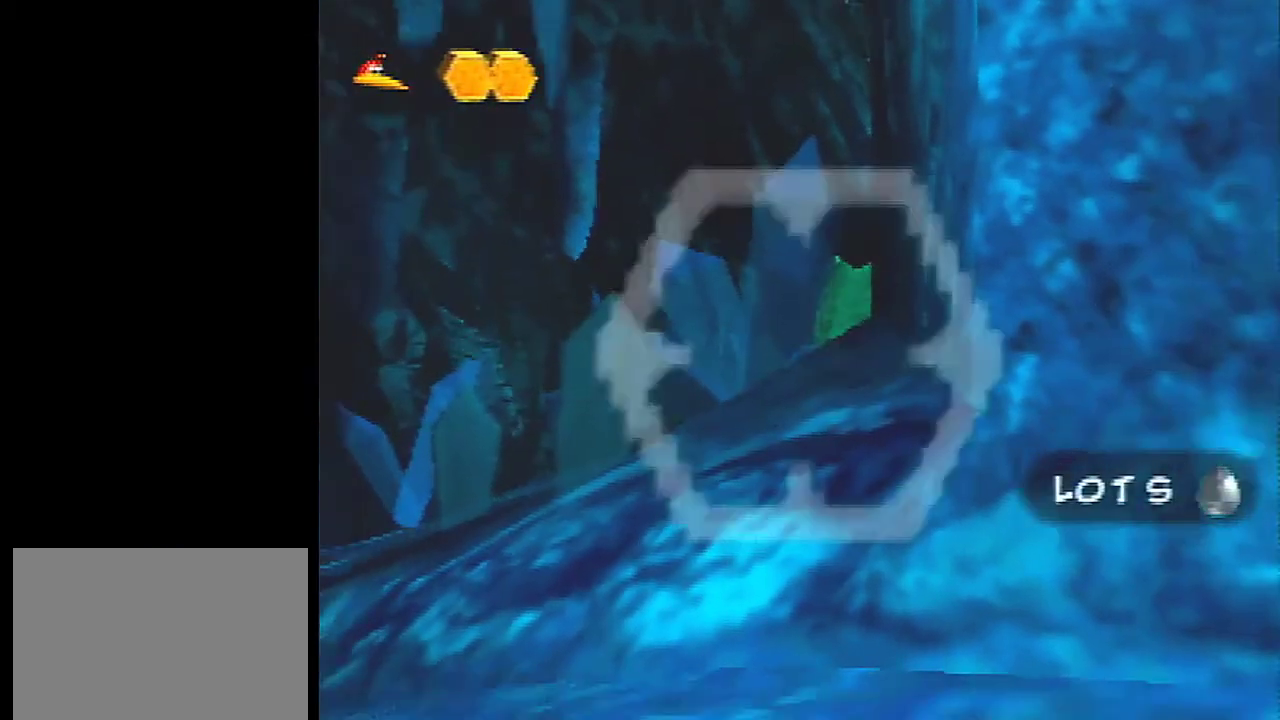
{"dt_ms": 400, "buttons": [], "left_stick": "center", "events": []}
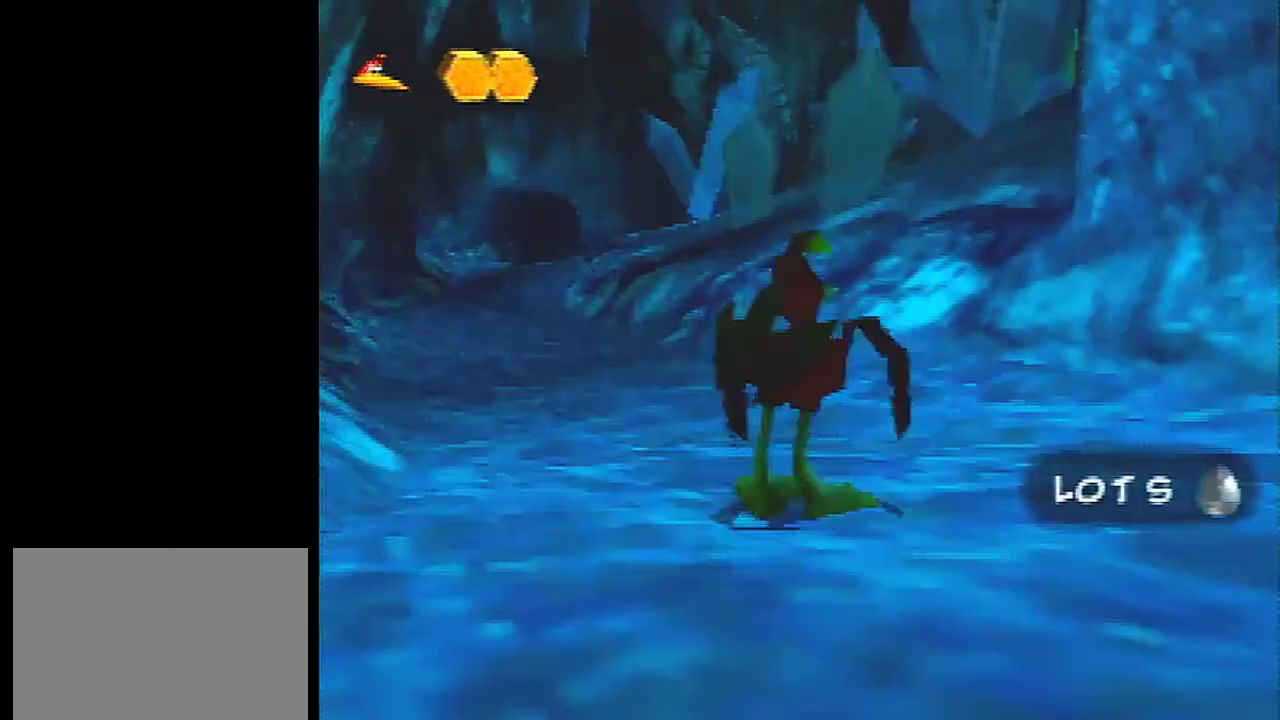
{"dt_ms": 201, "buttons": ["A"], "left_stick": "up-right", "events": [[34, "A", "down"], [34, "left_stick", "up-right"]]}